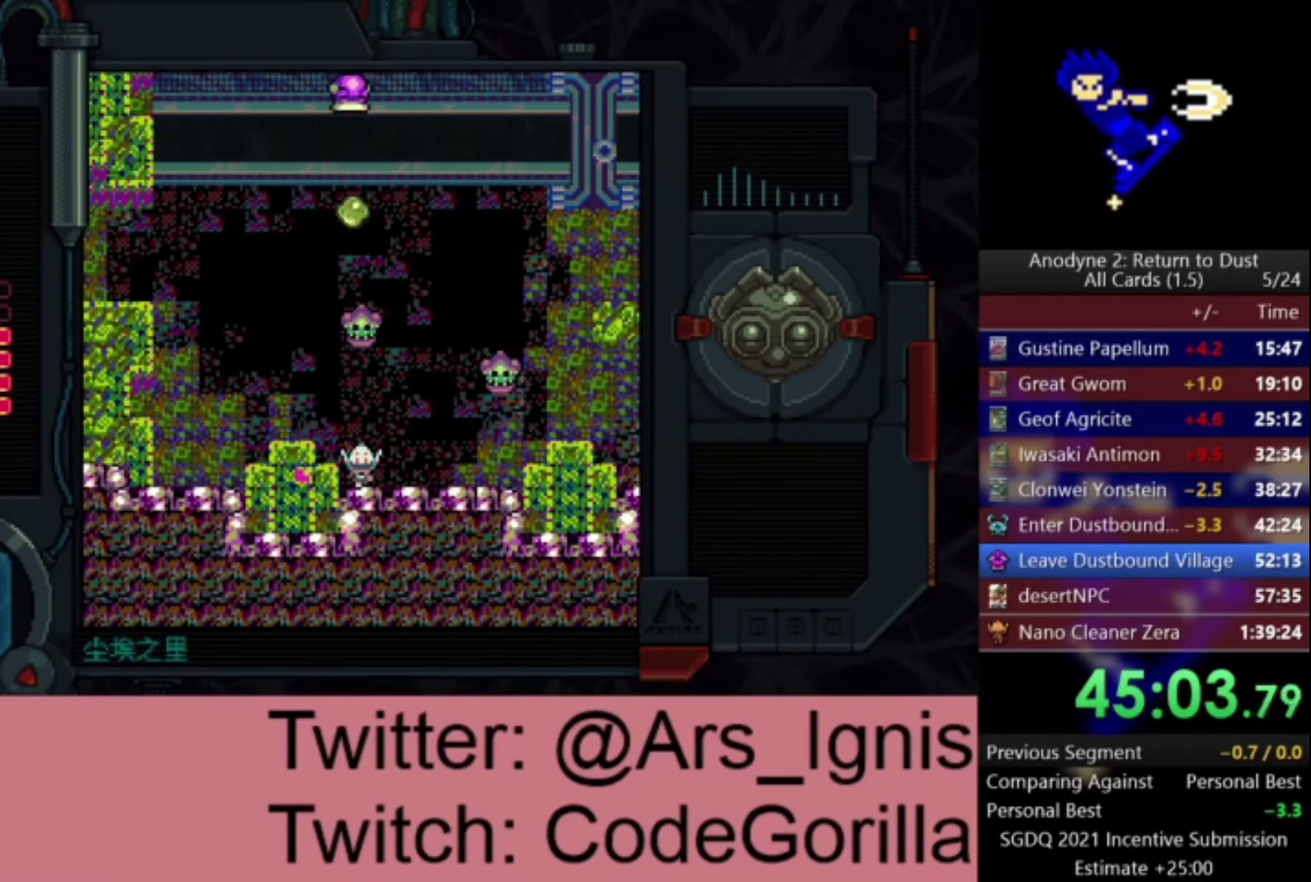
Gameplay with a controller (Xbox layout); each line is a JSON object with the inputs held at the frame after it. "events" lists button and stick changes between this image and that frame as [ms after this image, input, new state], when the widget could be followed in between. This document gives stick clicks only as held states, not as events. Not read: left_stick.
{"buttons": ["DPAD_RIGHT"], "right_stick": "center", "events": [[100, "DPAD_RIGHT", "down"]]}
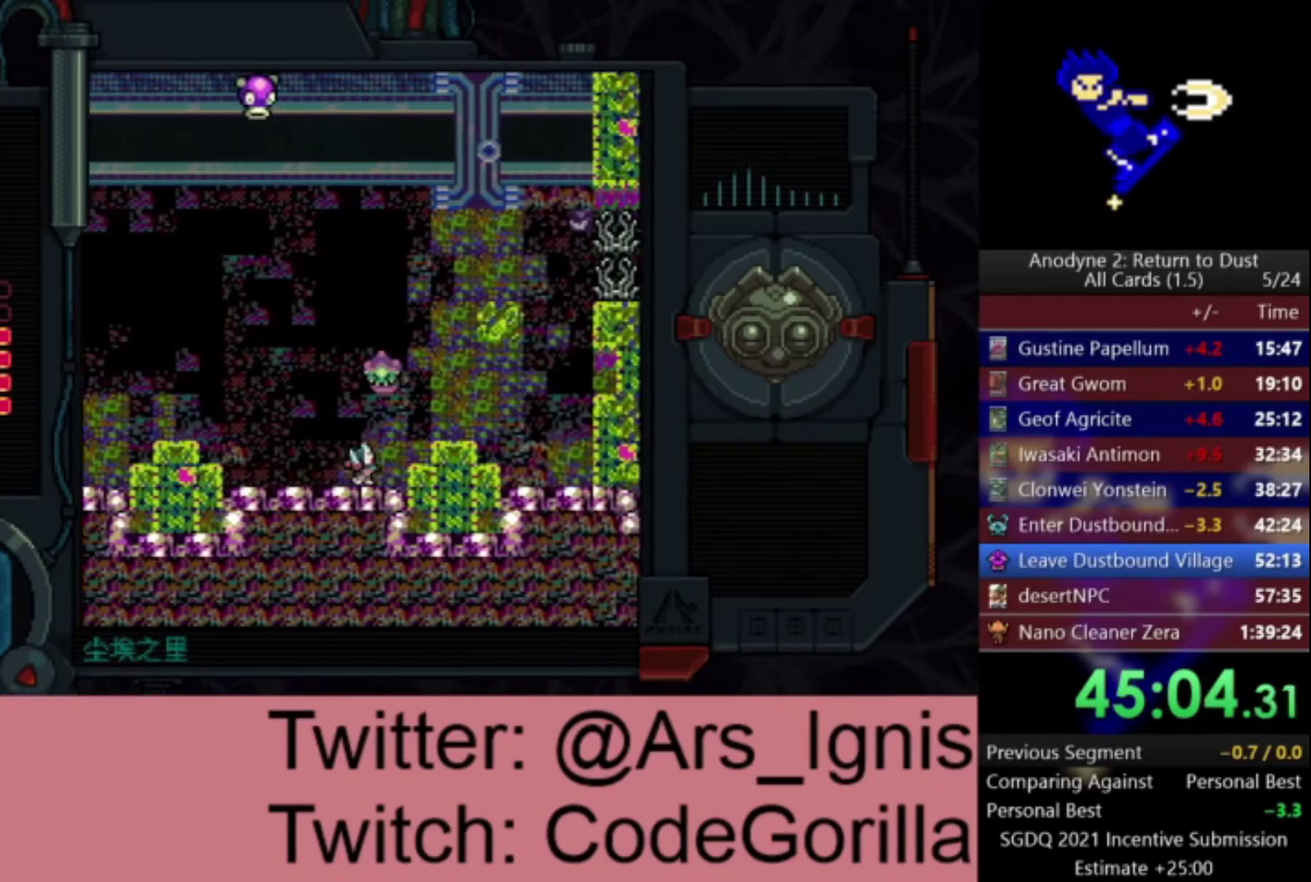
{"buttons": [], "right_stick": "center", "events": [[301, "DPAD_RIGHT", "up"]]}
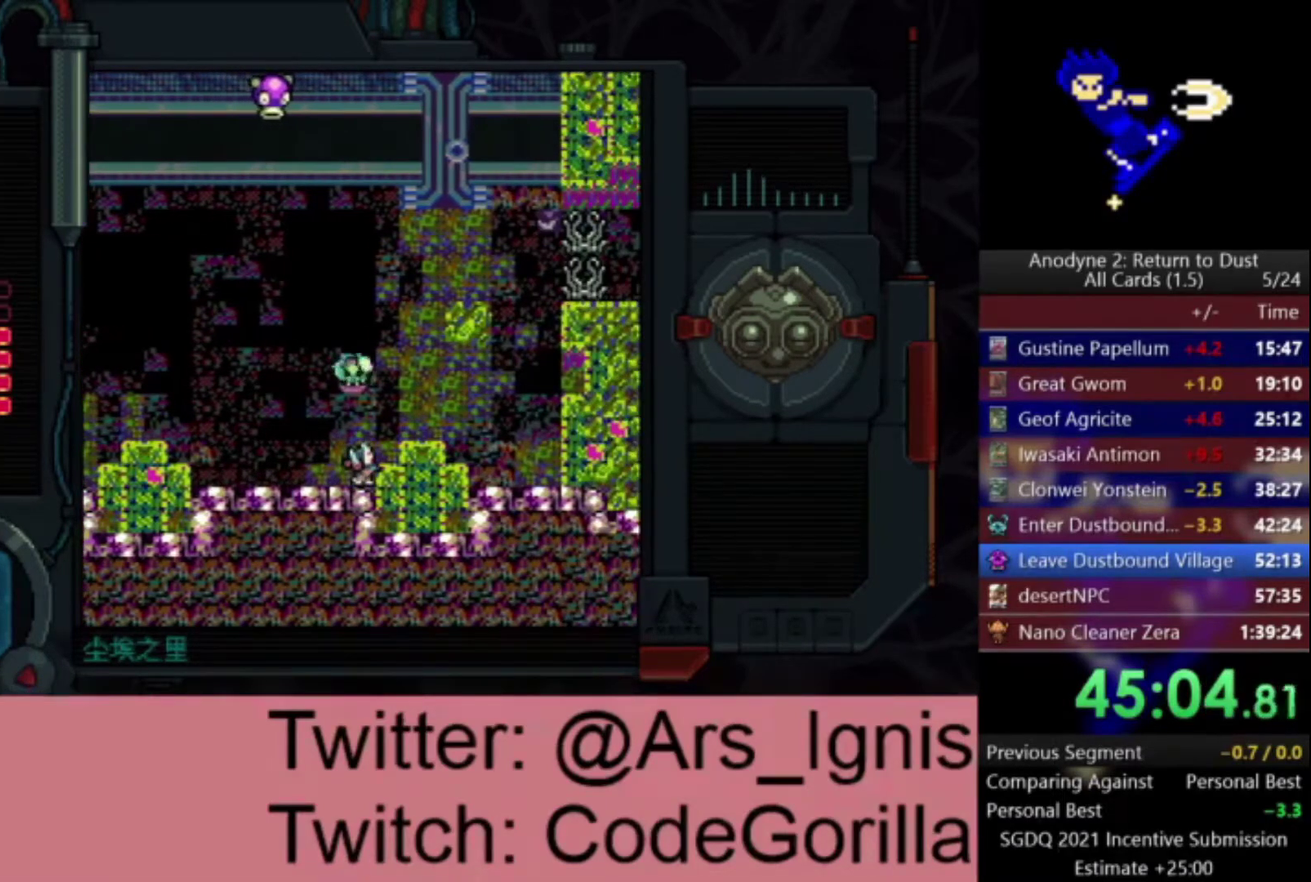
{"buttons": [], "right_stick": "center", "events": []}
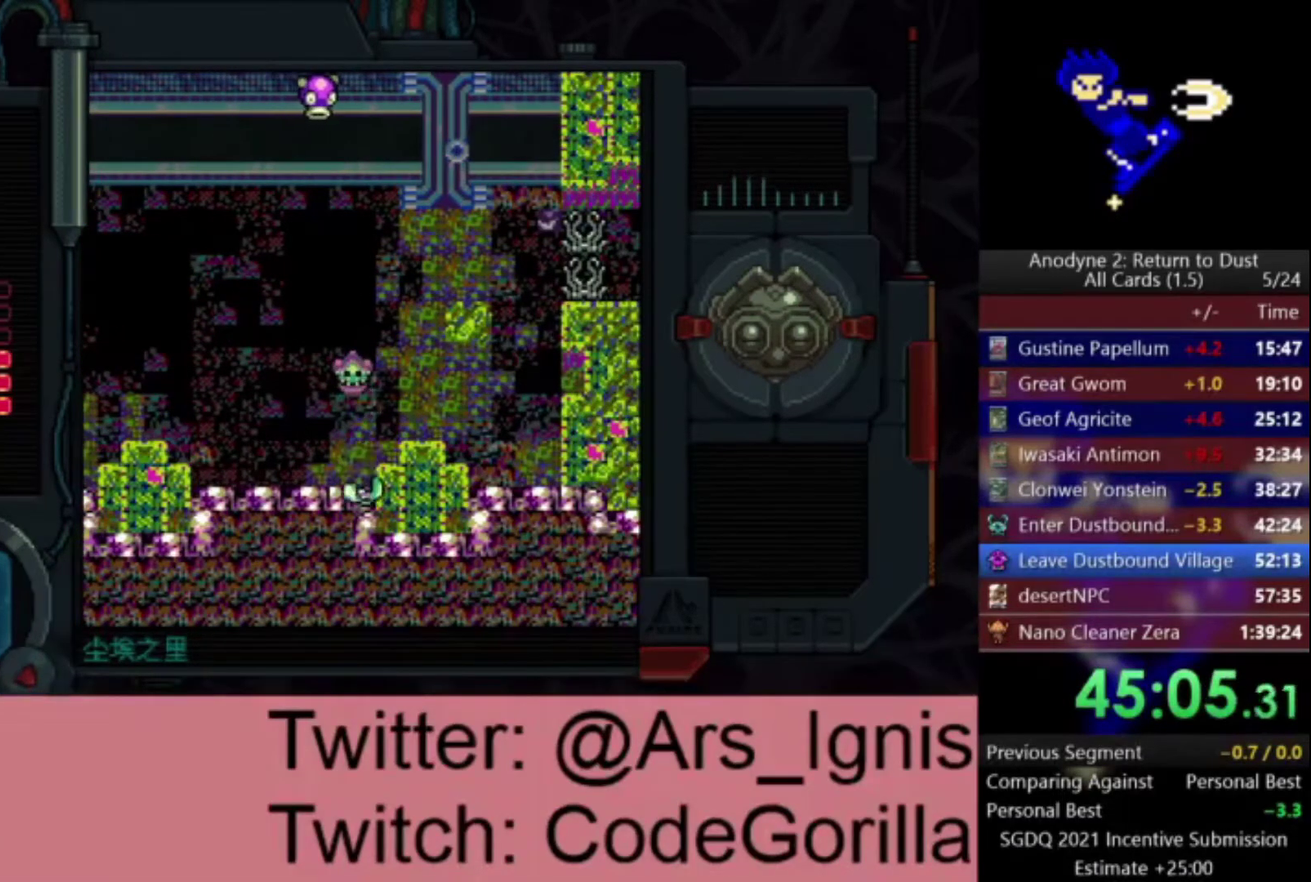
{"buttons": [], "right_stick": "center", "events": []}
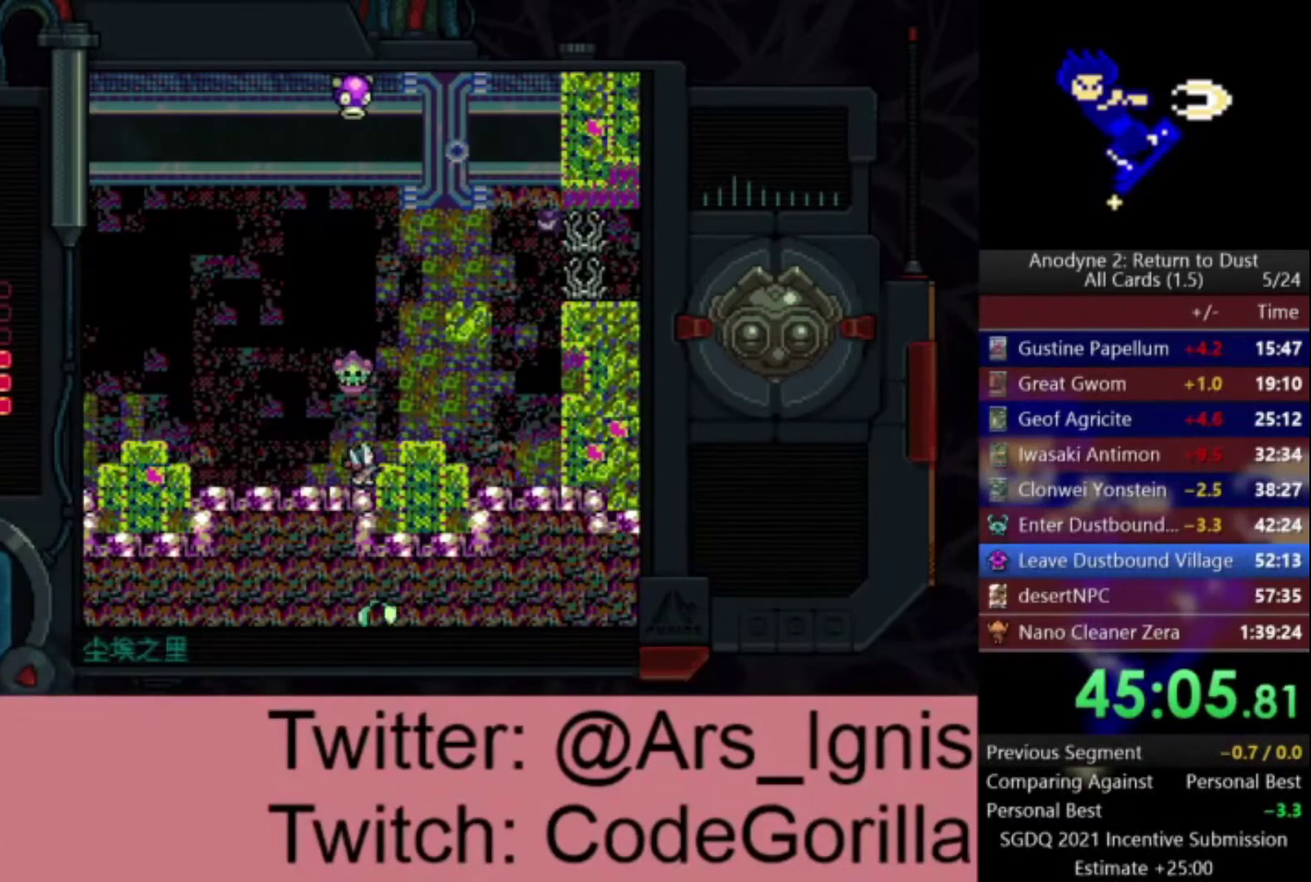
{"buttons": [], "right_stick": "center", "events": []}
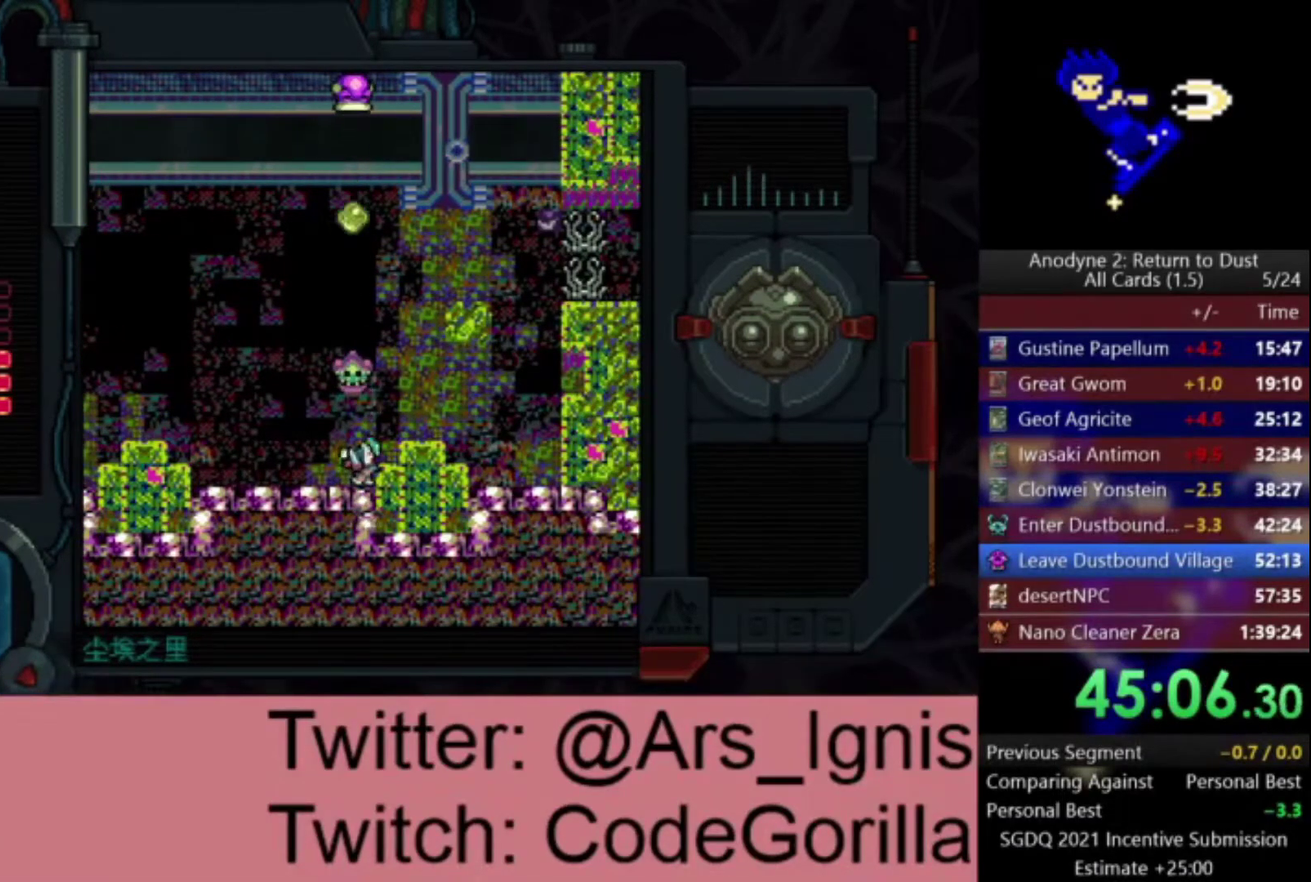
{"buttons": [], "right_stick": "center", "events": []}
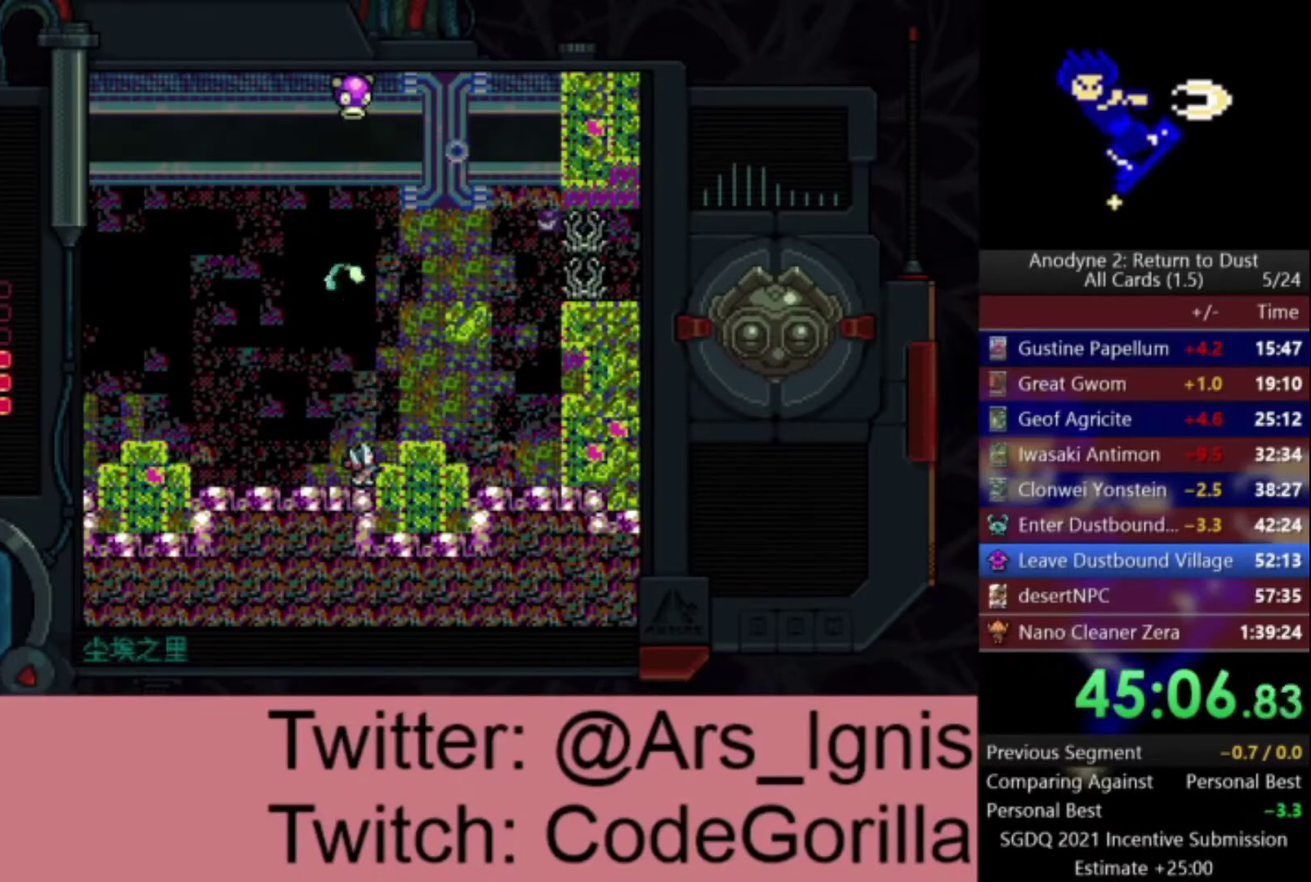
{"buttons": [], "right_stick": "center", "events": []}
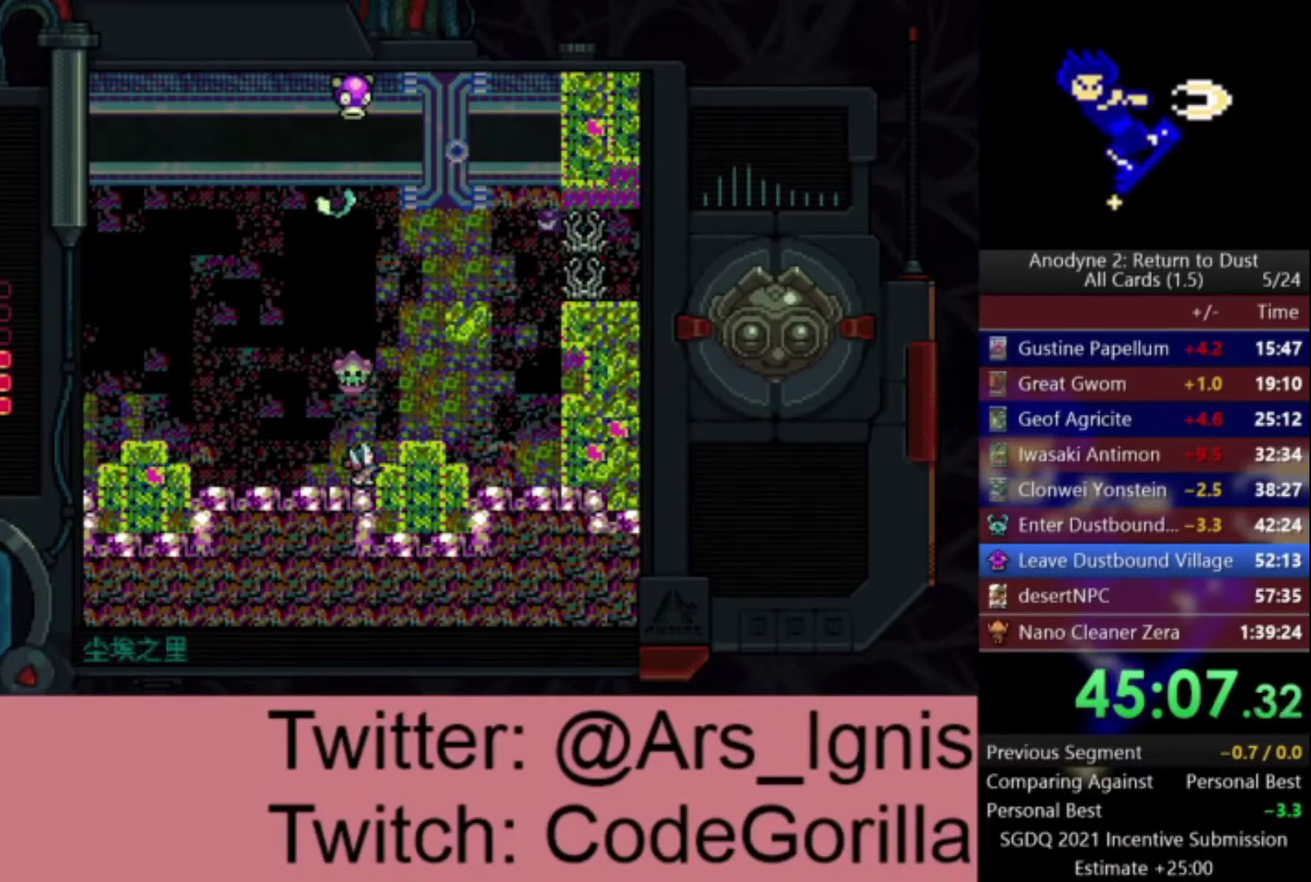
{"buttons": [], "right_stick": "center", "events": []}
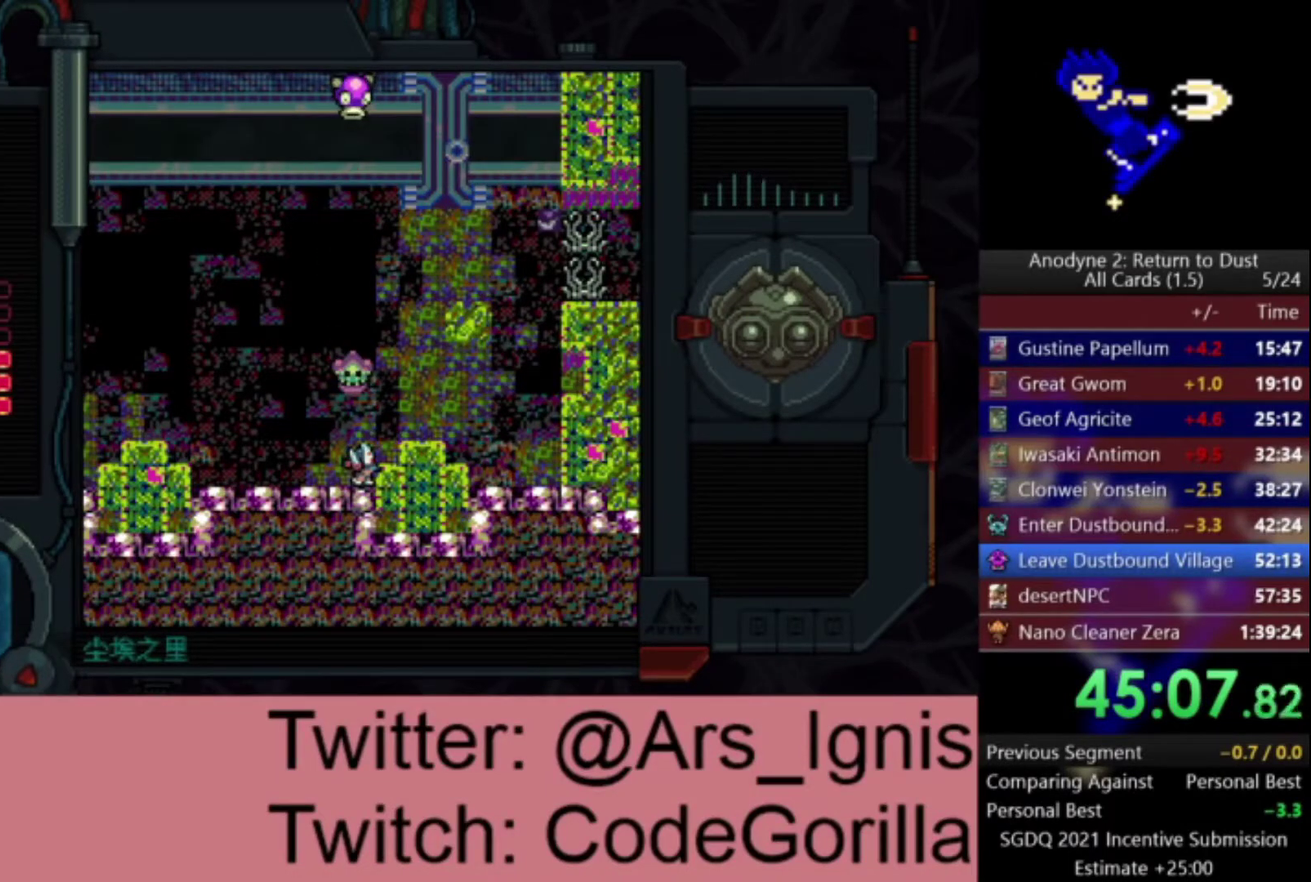
{"buttons": [], "right_stick": "center", "events": []}
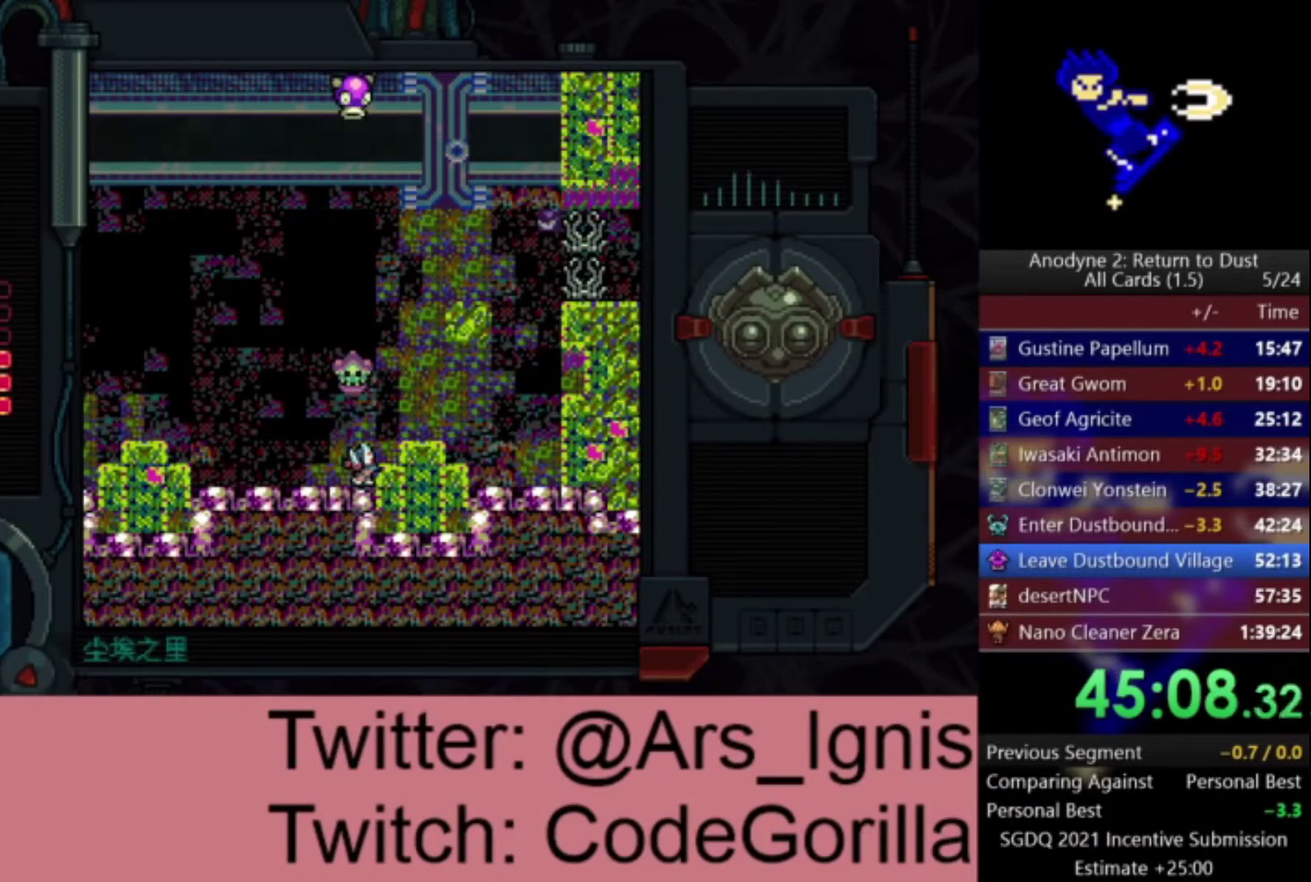
{"buttons": [], "right_stick": "center", "events": []}
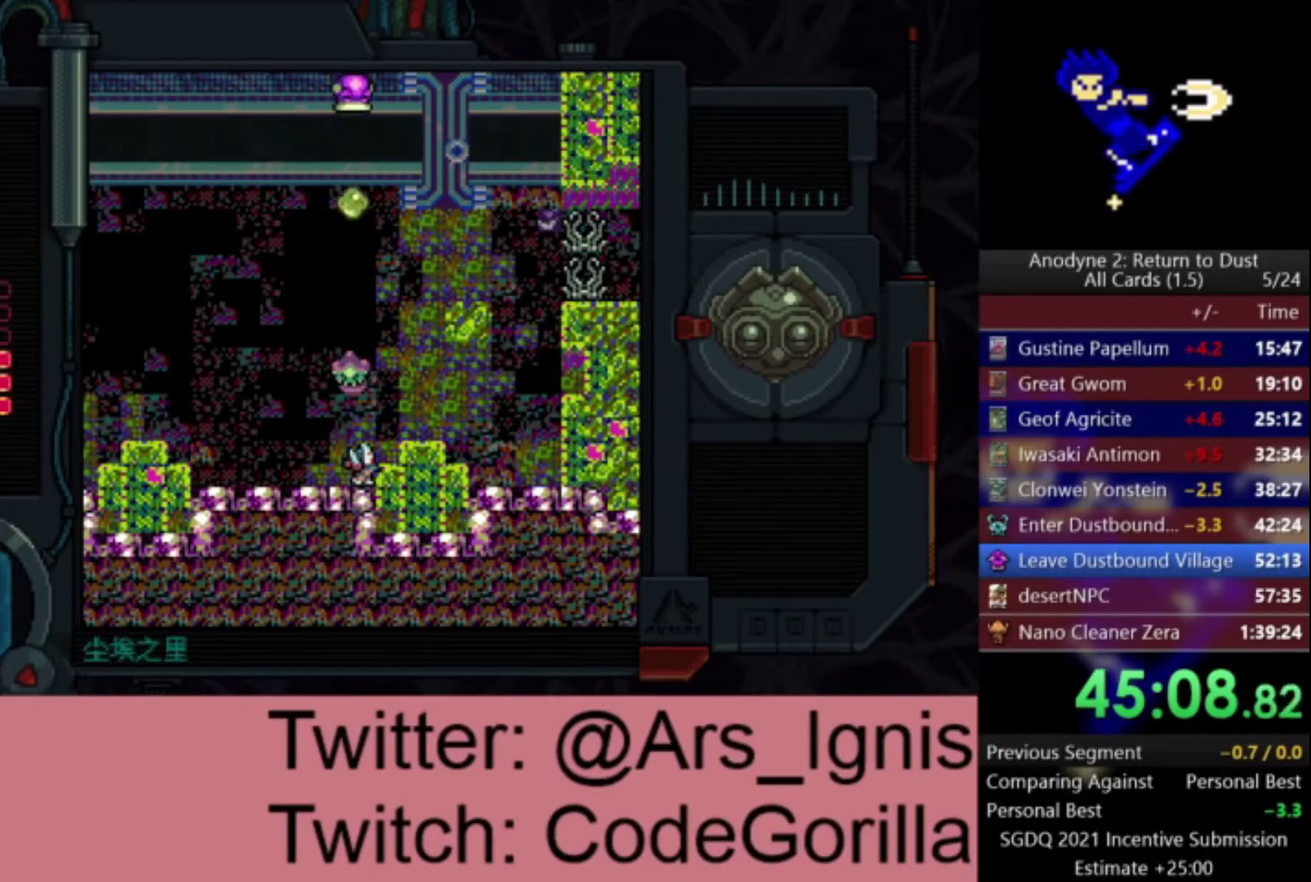
{"buttons": ["DPAD_UP", "DPAD_RIGHT"], "right_stick": "center", "events": [[300, "DPAD_UP", "down"], [367, "DPAD_RIGHT", "down"]]}
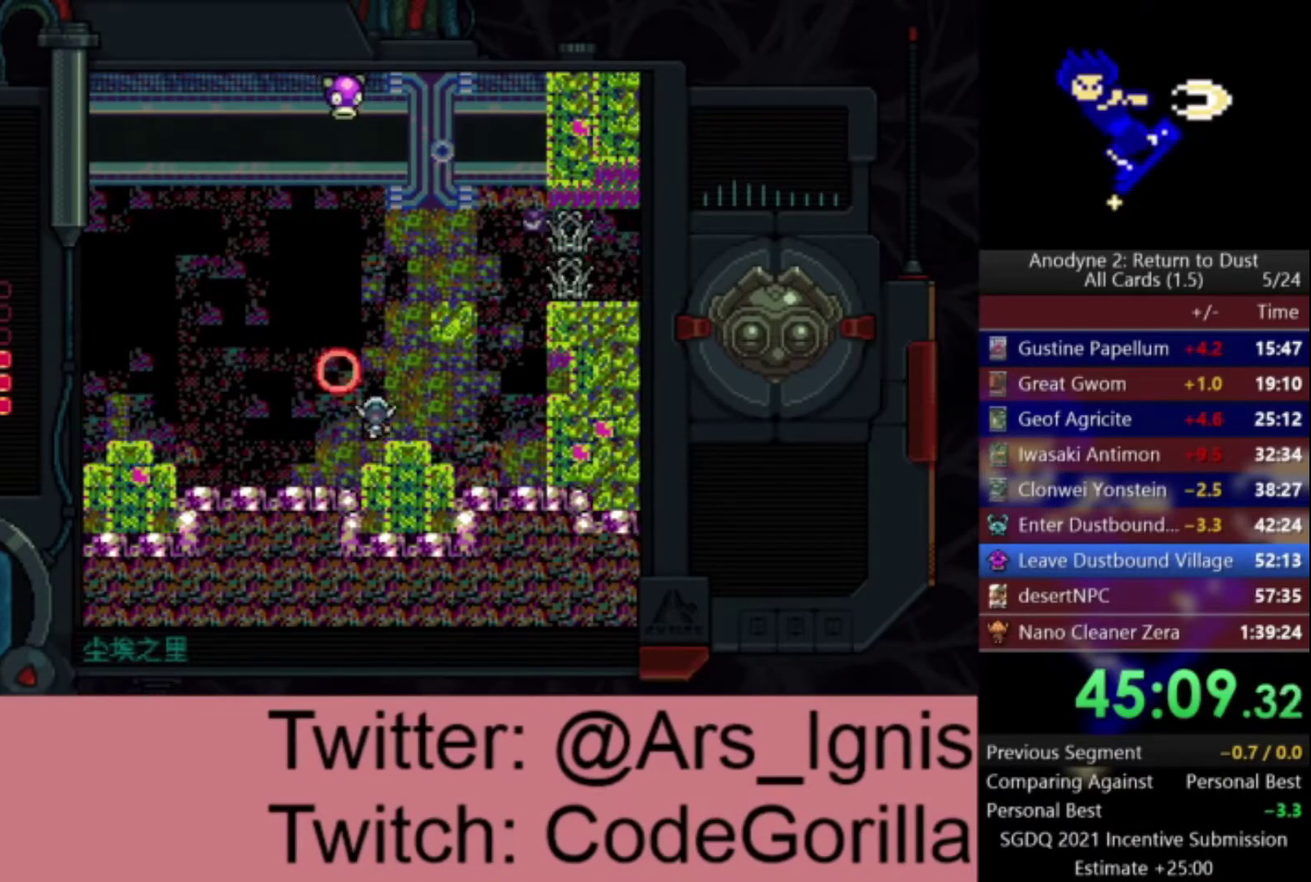
{"buttons": ["DPAD_UP", "DPAD_RIGHT"], "right_stick": "center", "events": []}
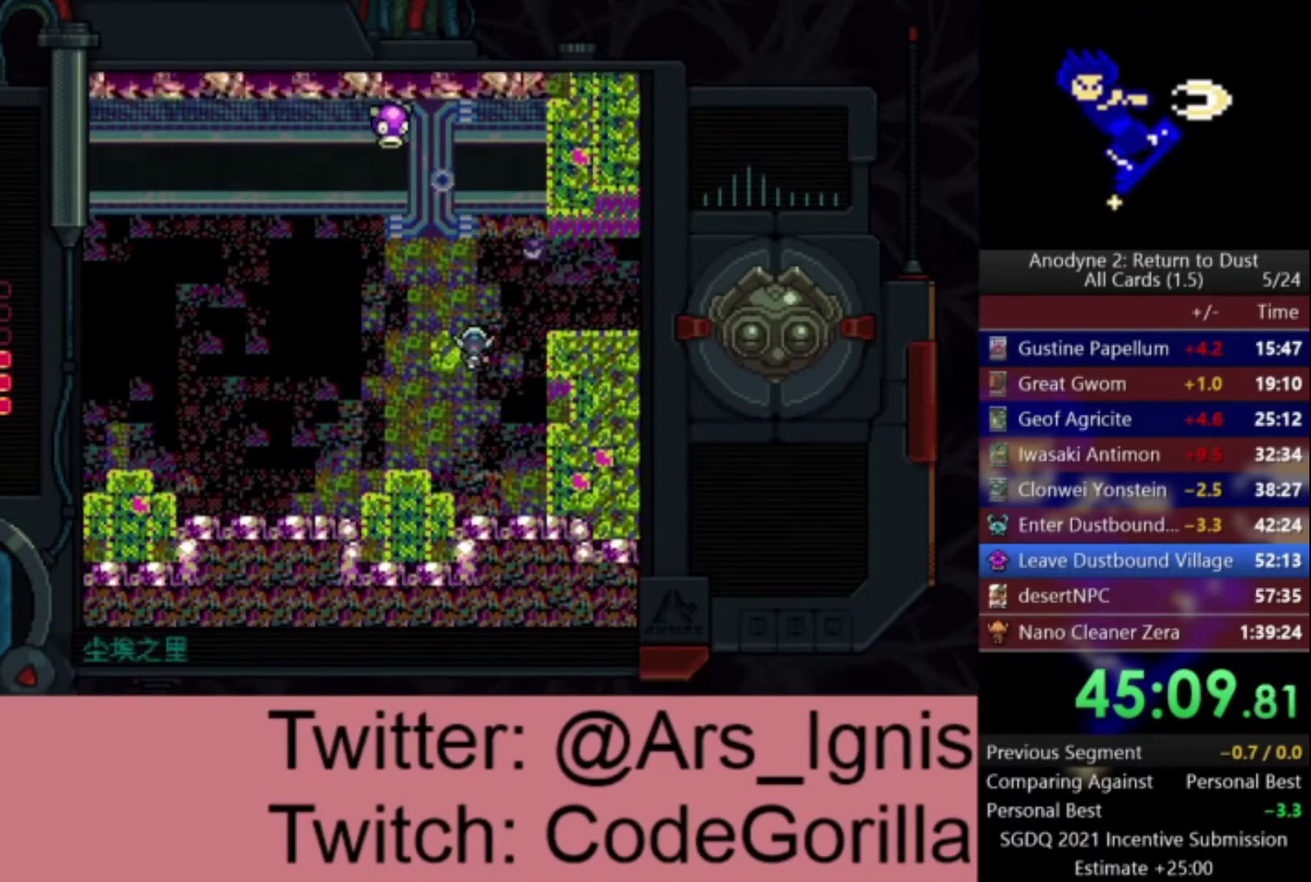
{"buttons": ["DPAD_RIGHT"], "right_stick": "center", "events": [[300, "DPAD_UP", "up"]]}
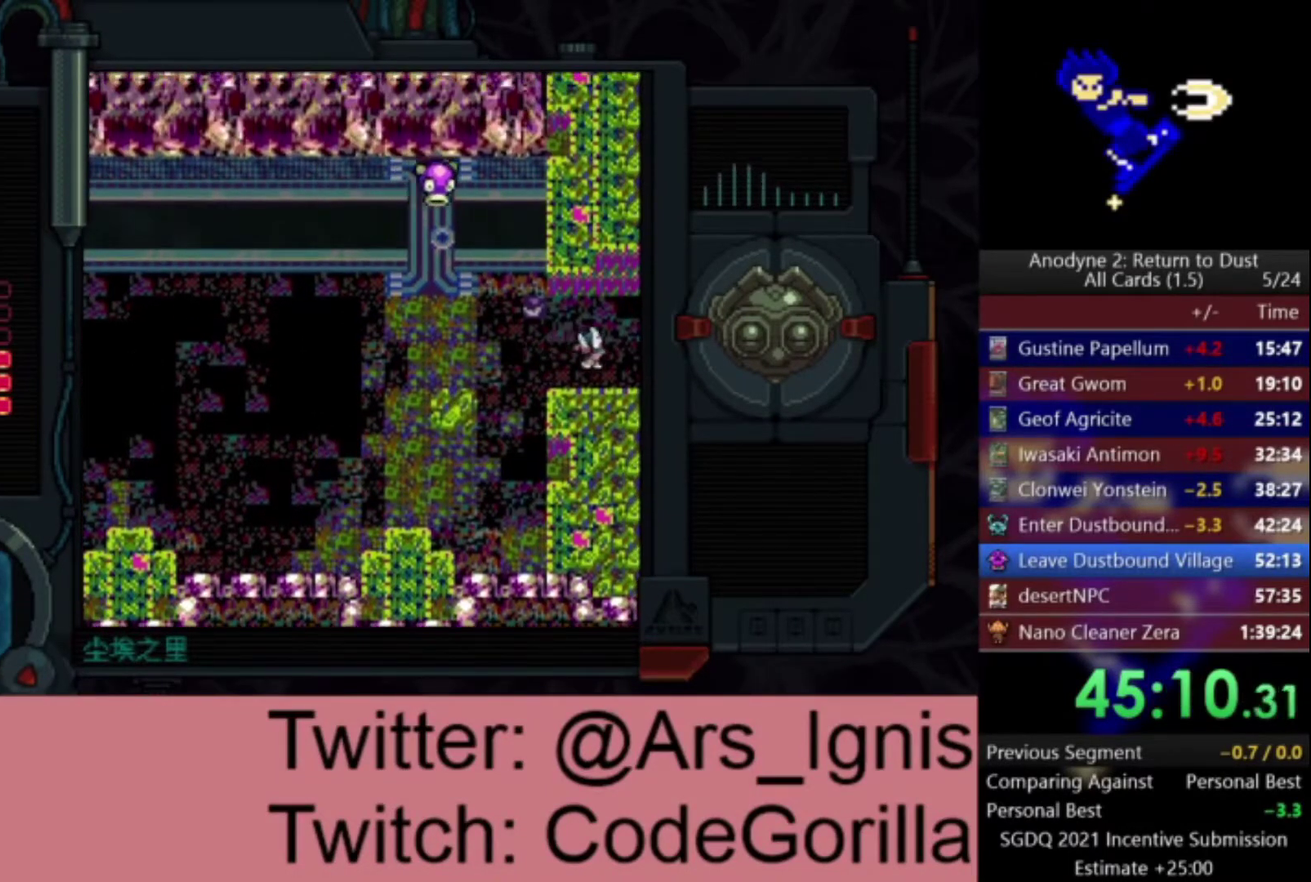
{"buttons": ["DPAD_RIGHT"], "right_stick": "center", "events": []}
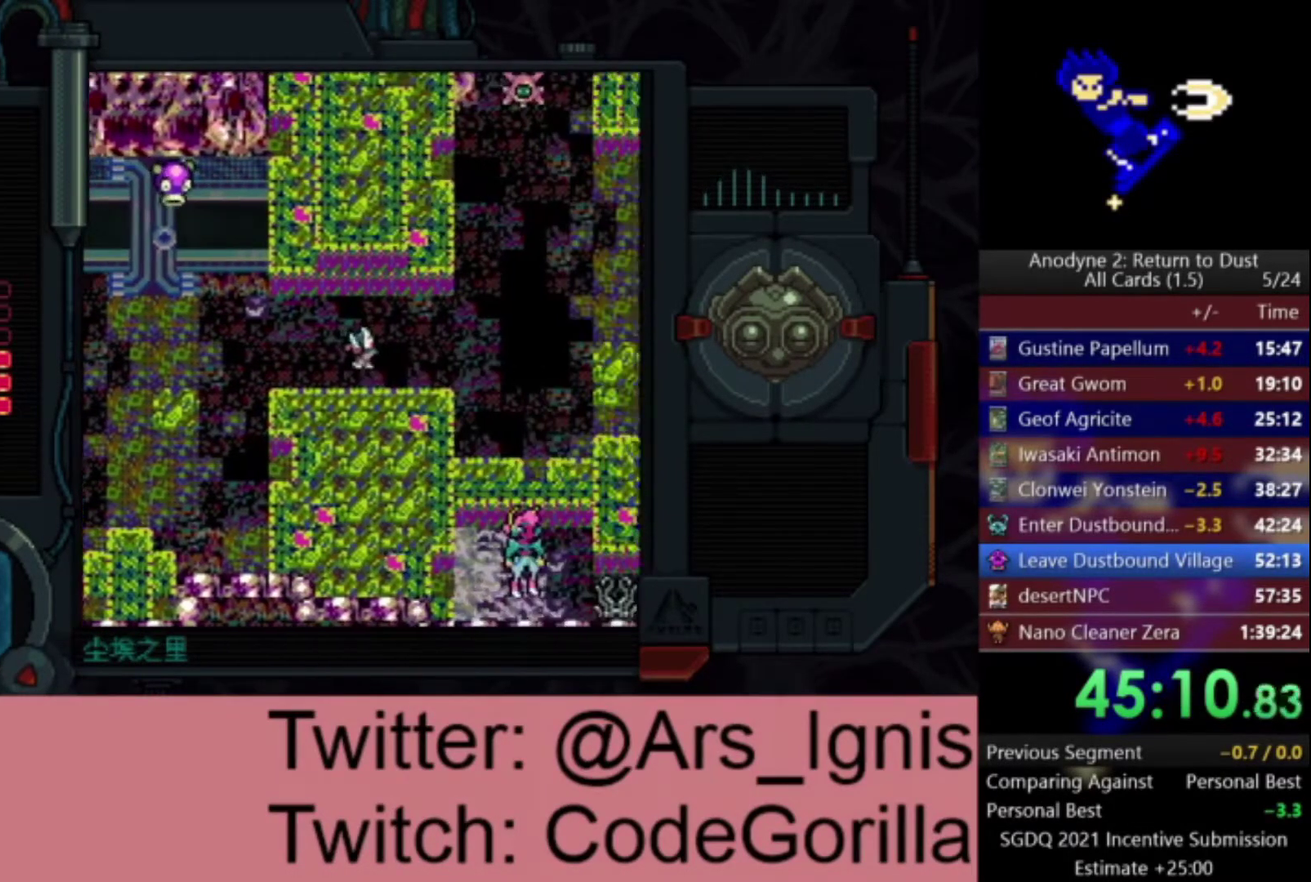
{"buttons": ["DPAD_RIGHT"], "right_stick": "center", "events": []}
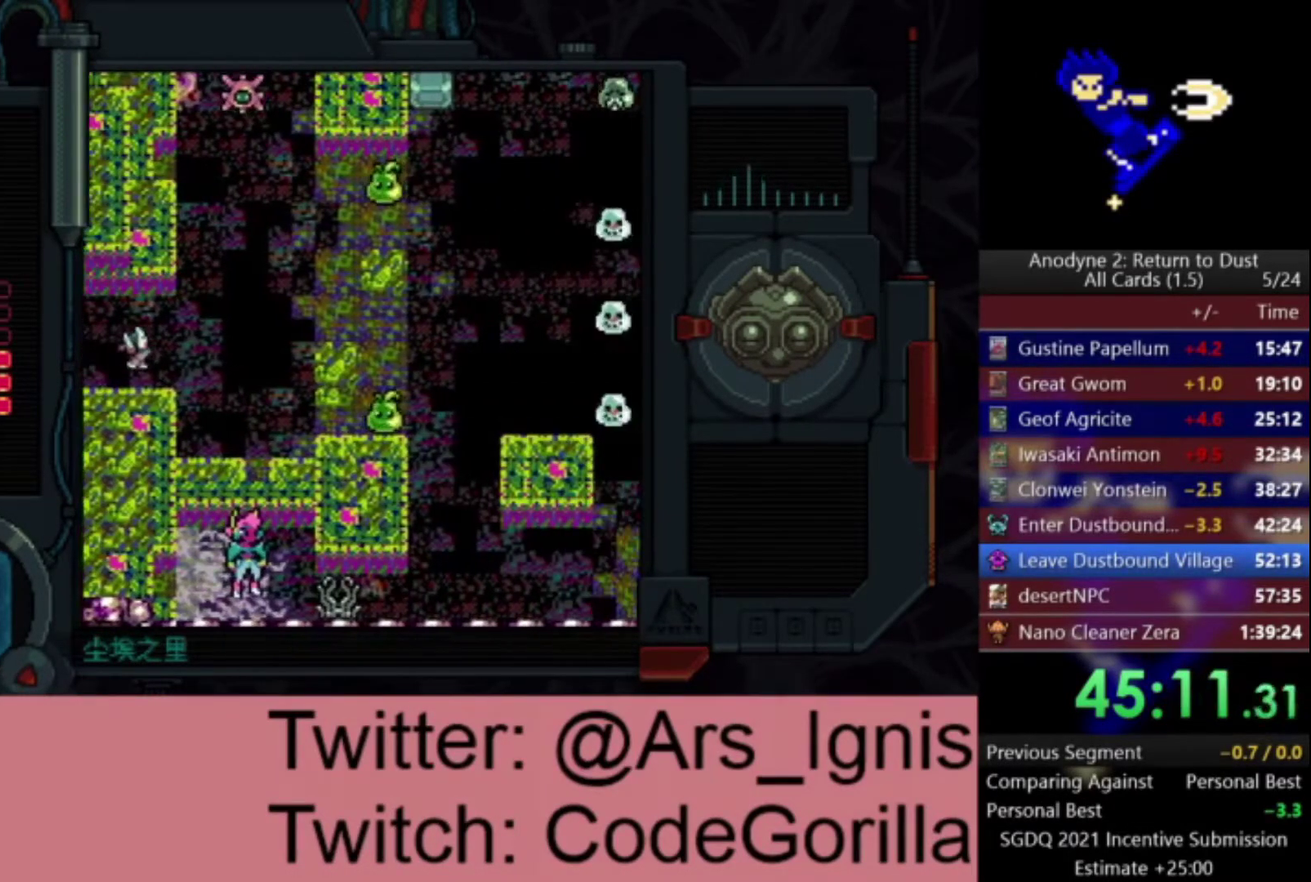
{"buttons": ["DPAD_DOWN"], "right_stick": "center", "events": [[301, "DPAD_DOWN", "down"], [334, "DPAD_RIGHT", "up"]]}
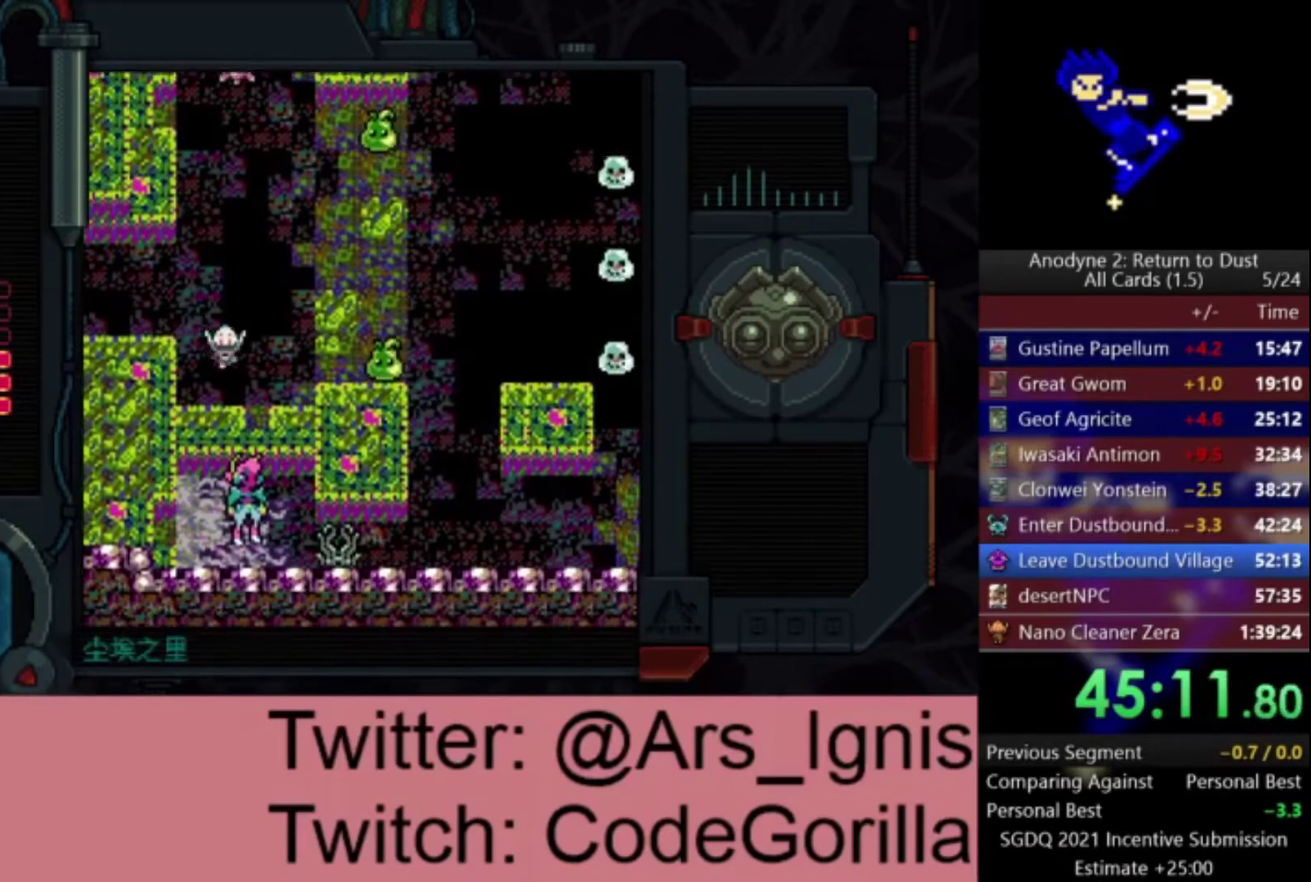
{"buttons": ["X"], "right_stick": "center", "events": [[33, "DPAD_RIGHT", "down"], [100, "DPAD_DOWN", "up"], [267, "X", "down"], [300, "DPAD_RIGHT", "up"]]}
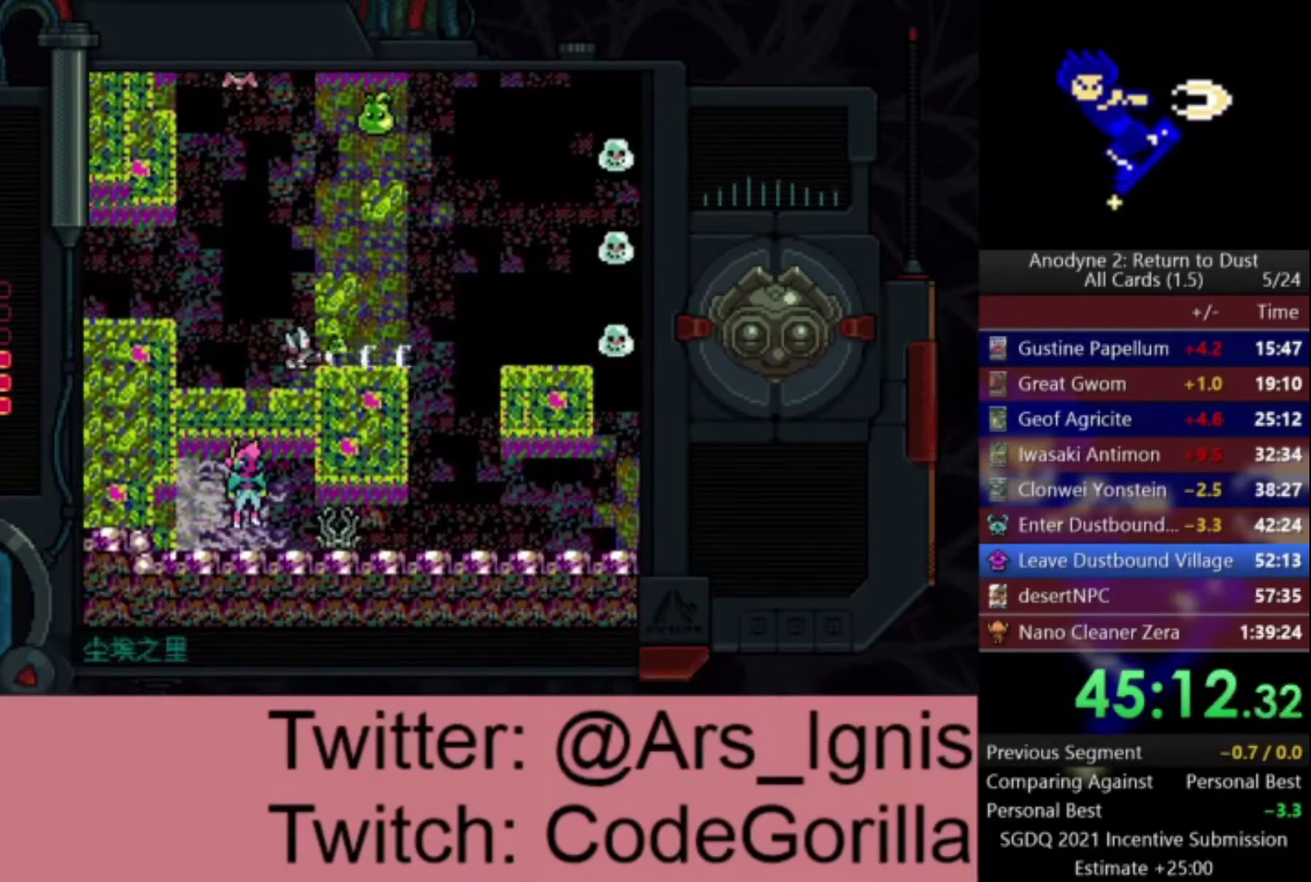
{"buttons": ["X", "DPAD_UP", "DPAD_RIGHT"], "right_stick": "center", "events": [[34, "DPAD_LEFT", "down"], [167, "X", "up"], [267, "DPAD_UP", "down"], [334, "DPAD_LEFT", "up"], [434, "X", "down"], [501, "DPAD_RIGHT", "down"]]}
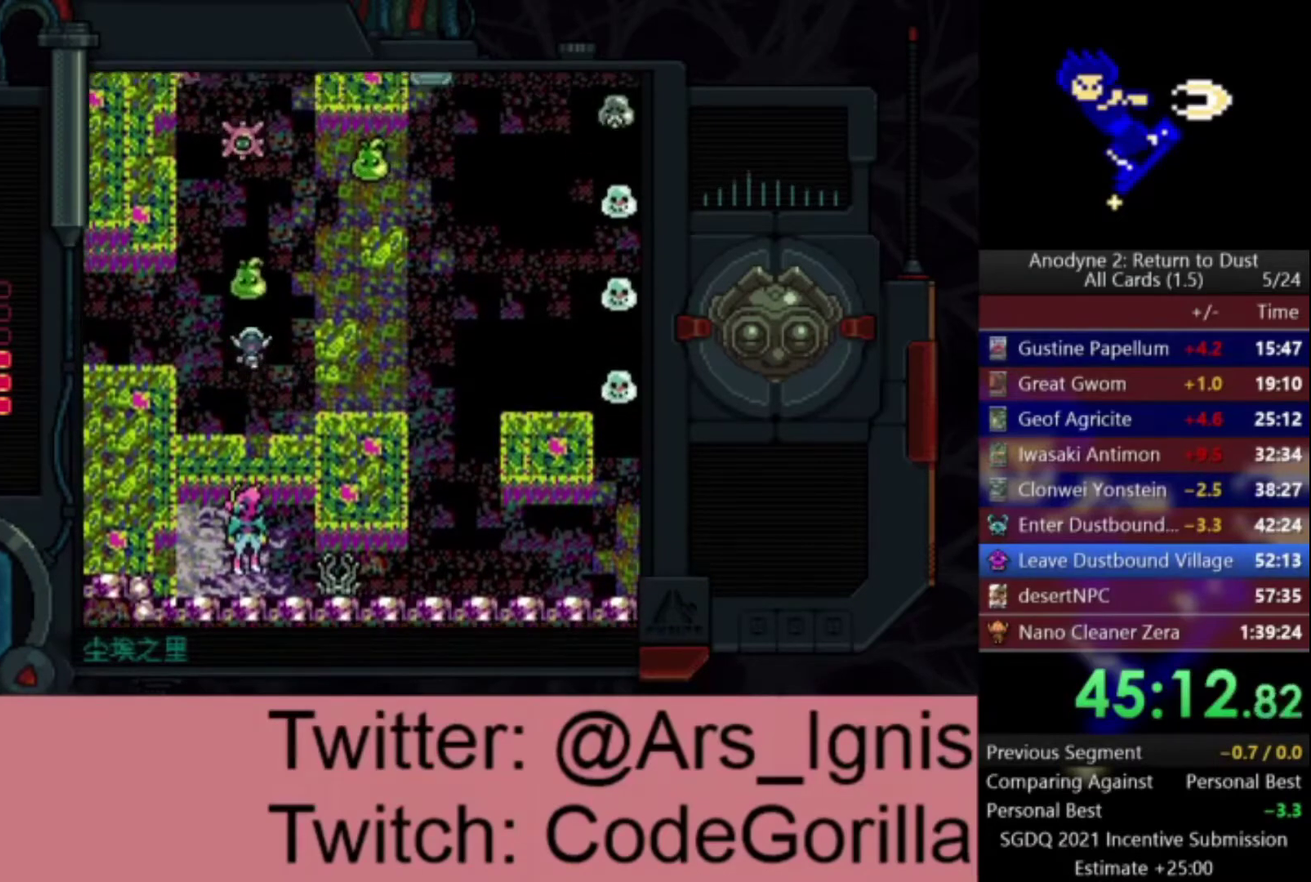
{"buttons": ["DPAD_UP", "DPAD_RIGHT"], "right_stick": "center", "events": [[67, "X", "up"]]}
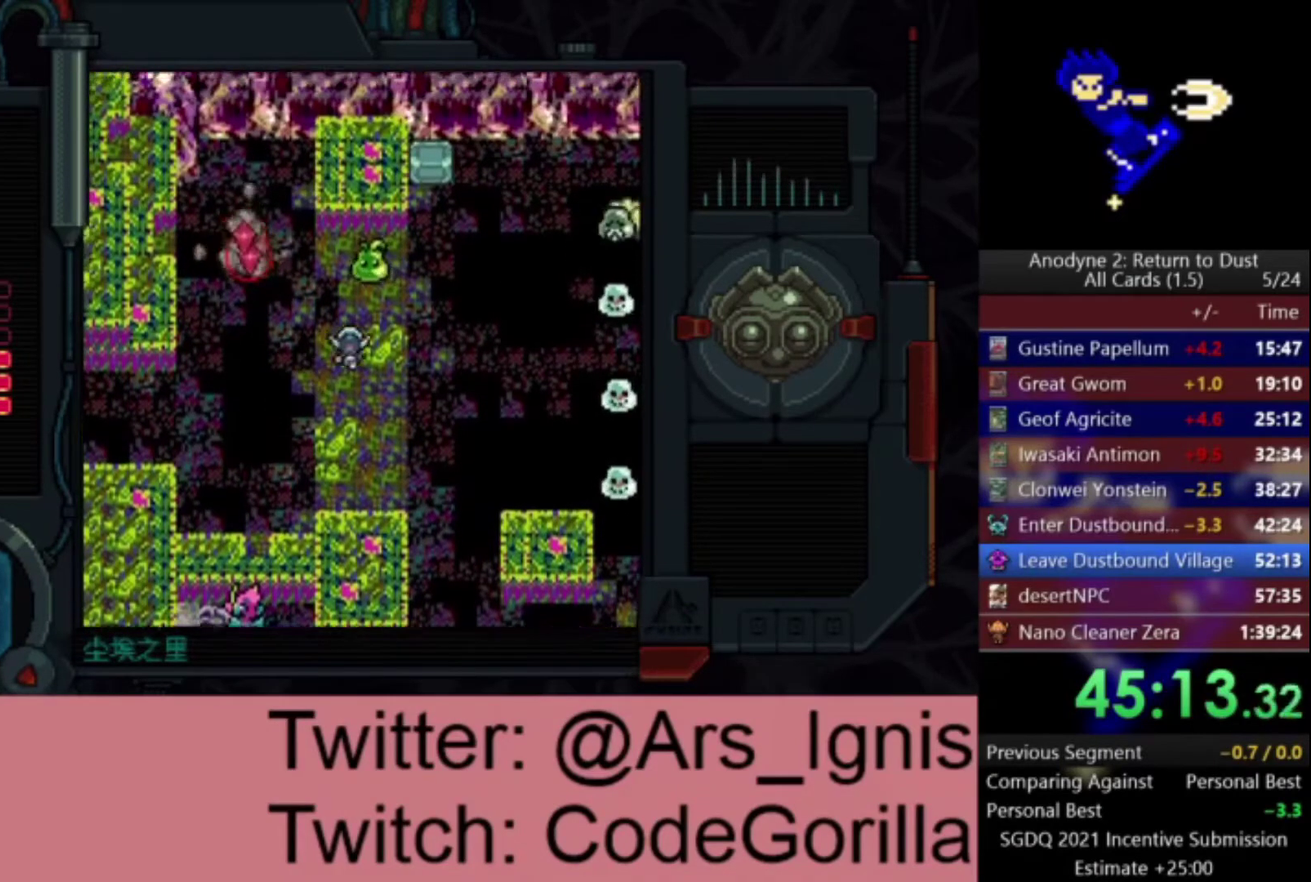
{"buttons": ["DPAD_UP"], "right_stick": "center", "events": [[67, "DPAD_RIGHT", "up"], [134, "X", "down"], [467, "X", "up"]]}
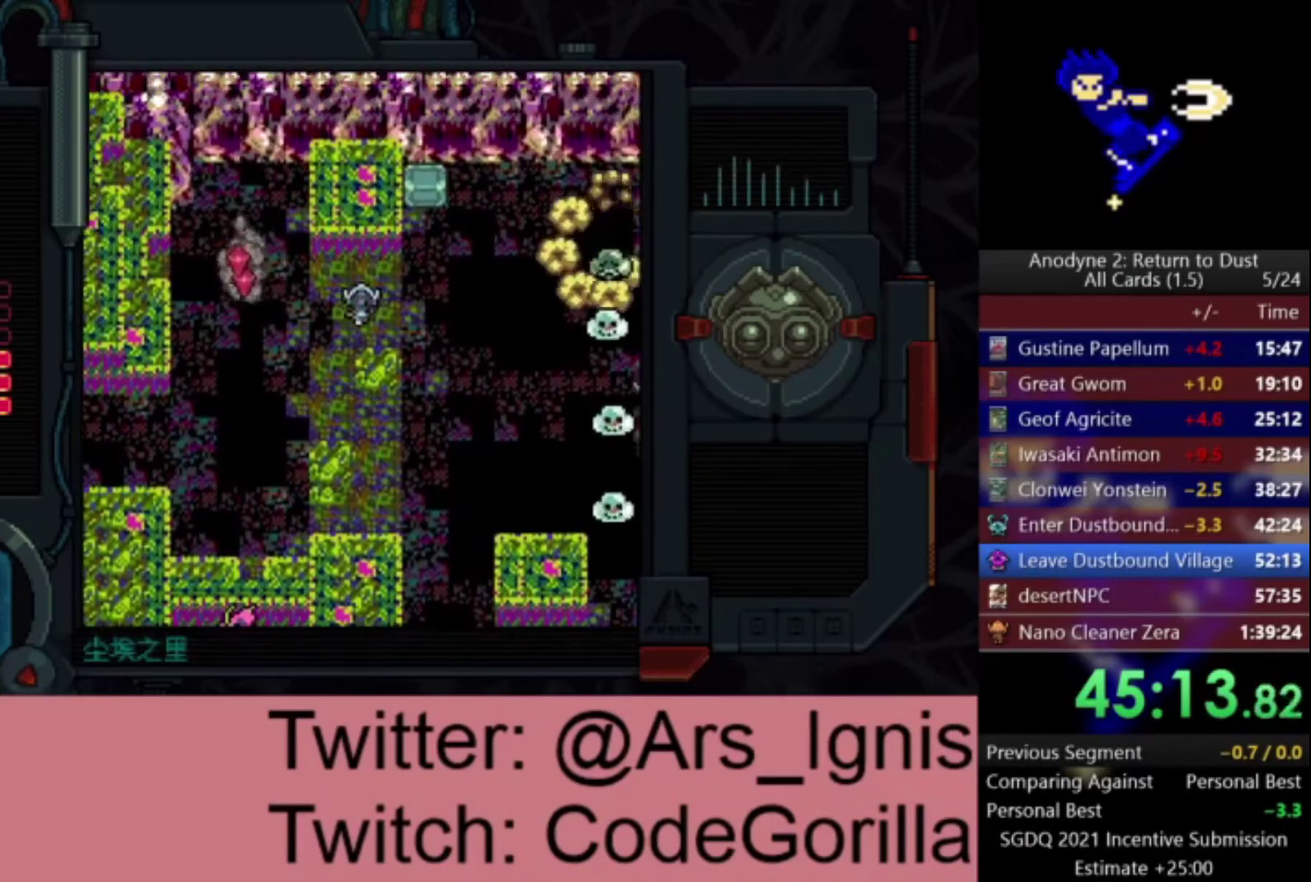
{"buttons": [], "right_stick": "center", "events": [[133, "DPAD_RIGHT", "down"], [167, "DPAD_UP", "up"], [367, "DPAD_RIGHT", "up"]]}
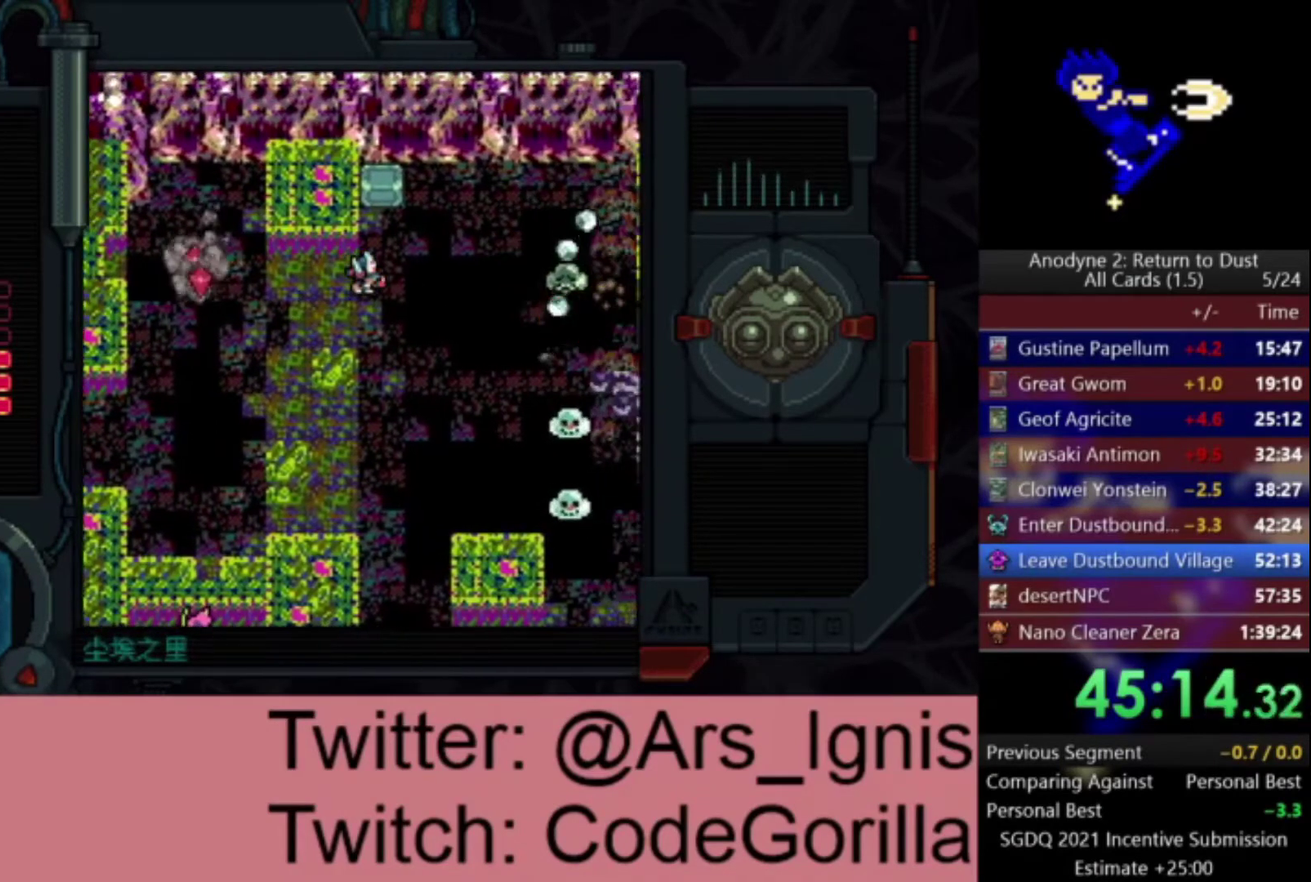
{"buttons": ["DPAD_DOWN", "DPAD_RIGHT"], "right_stick": "center", "events": [[67, "X", "down"], [234, "X", "up"], [301, "DPAD_DOWN", "down"], [501, "DPAD_RIGHT", "down"]]}
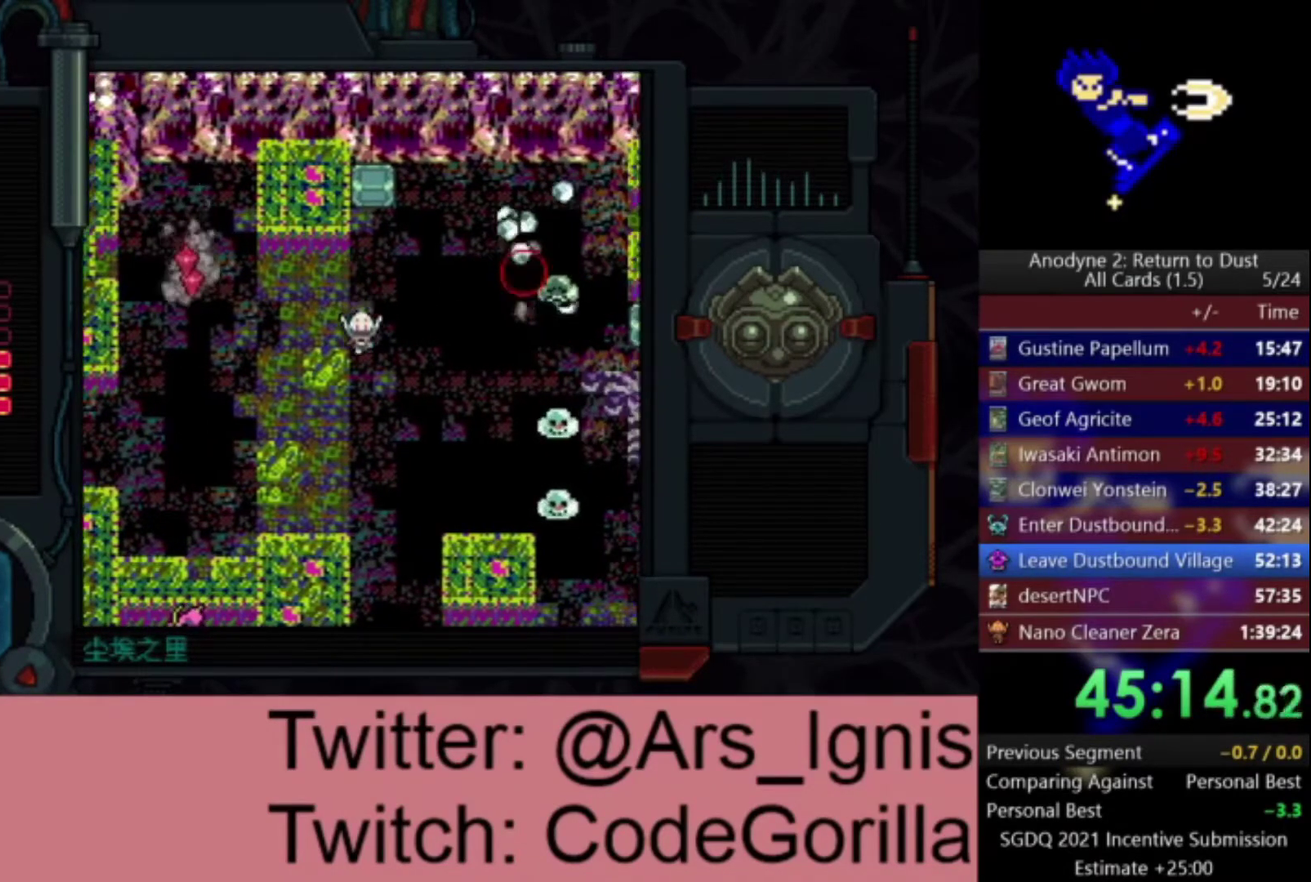
{"buttons": ["X"], "right_stick": "center", "events": [[100, "DPAD_DOWN", "up"], [133, "DPAD_UP", "down"], [233, "DPAD_UP", "up"], [400, "X", "down"], [467, "DPAD_RIGHT", "up"]]}
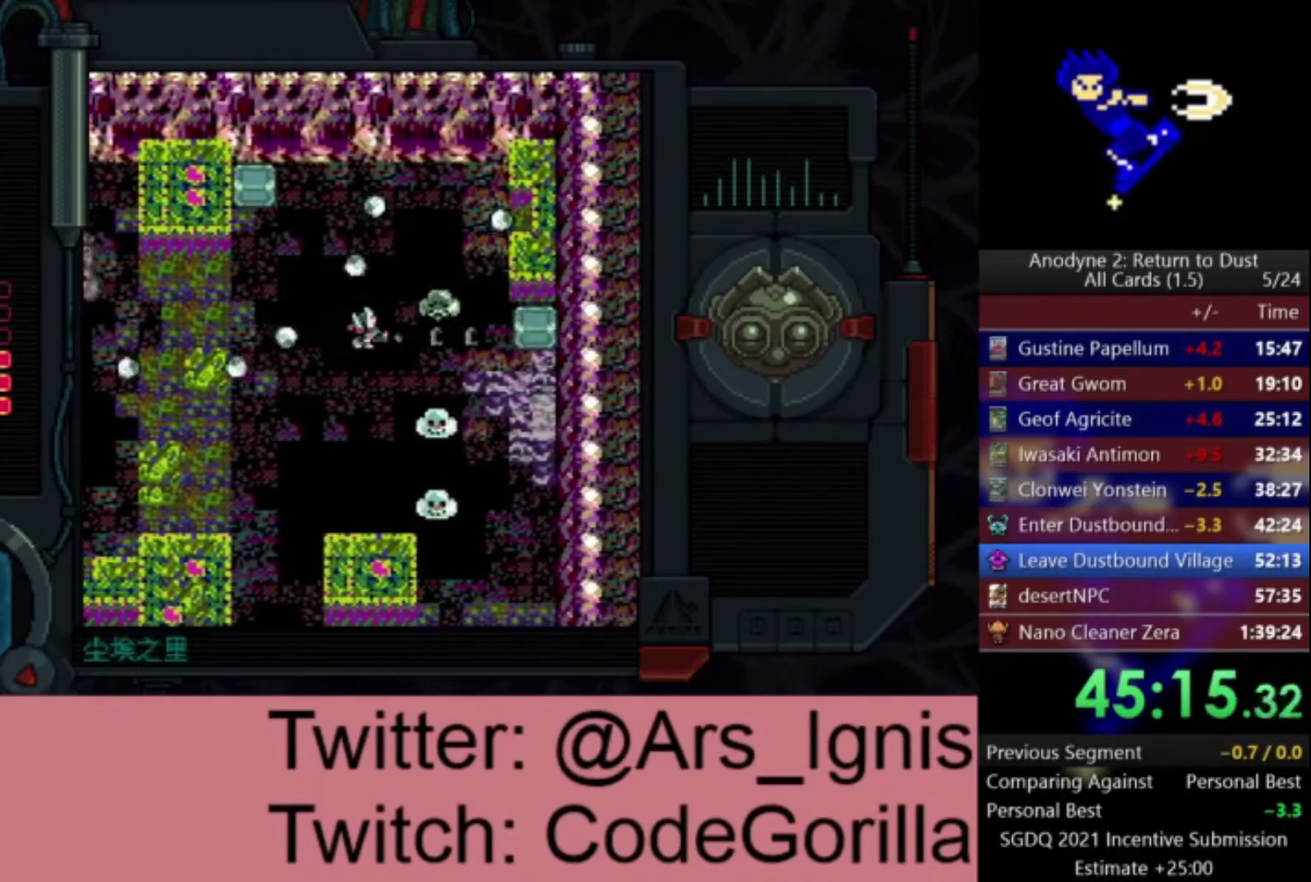
{"buttons": ["X", "DPAD_UP", "DPAD_LEFT"], "right_stick": "center", "events": [[100, "DPAD_LEFT", "down"], [234, "DPAD_DOWN", "down"], [267, "DPAD_LEFT", "up"], [401, "DPAD_DOWN", "up"], [401, "DPAD_LEFT", "down"], [434, "DPAD_UP", "down"]]}
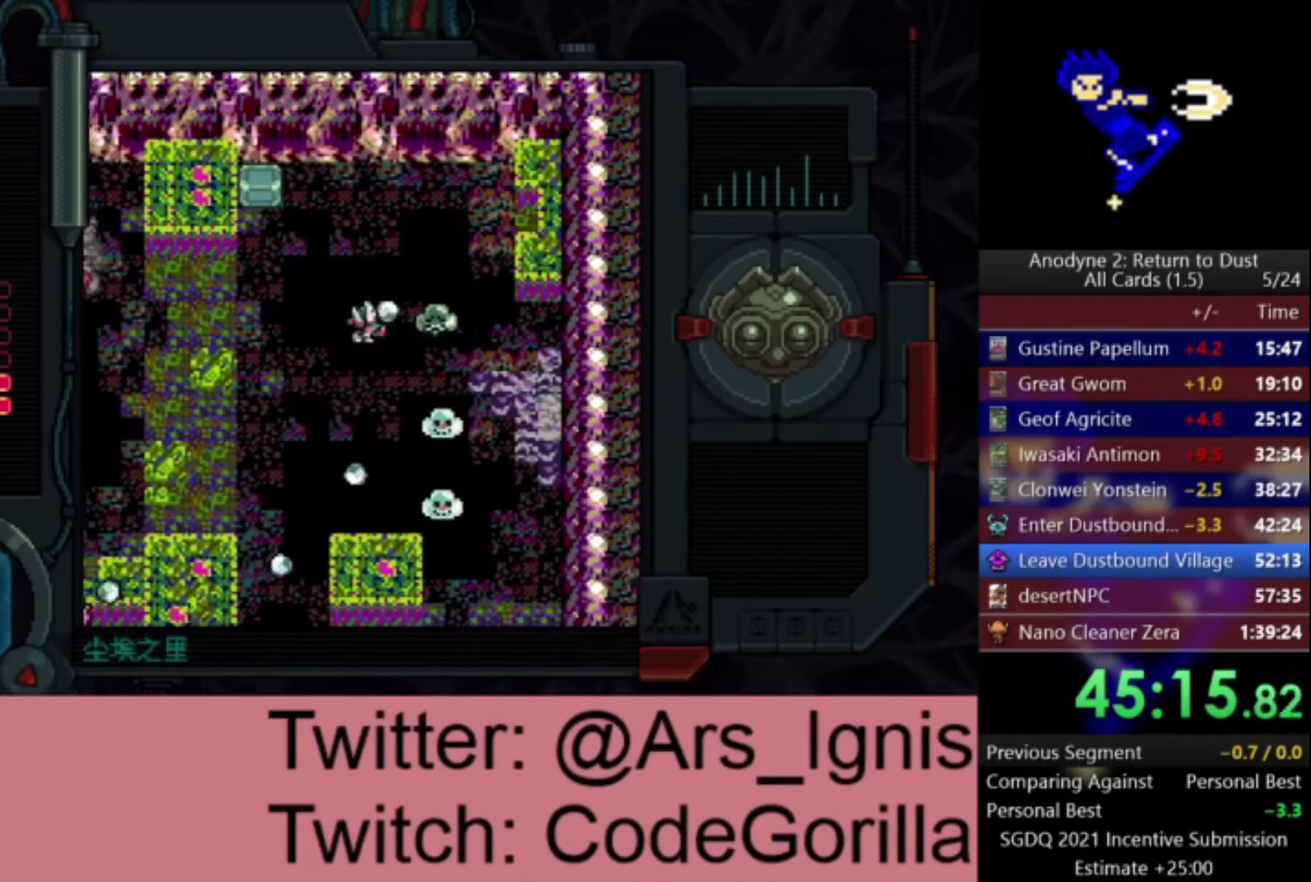
{"buttons": [], "right_stick": "center", "events": [[33, "X", "up"], [67, "DPAD_LEFT", "up"], [67, "DPAD_UP", "up"], [133, "DPAD_DOWN", "down"], [200, "DPAD_RIGHT", "down"], [300, "DPAD_DOWN", "up"], [367, "DPAD_RIGHT", "up"], [367, "X", "down"], [500, "X", "up"]]}